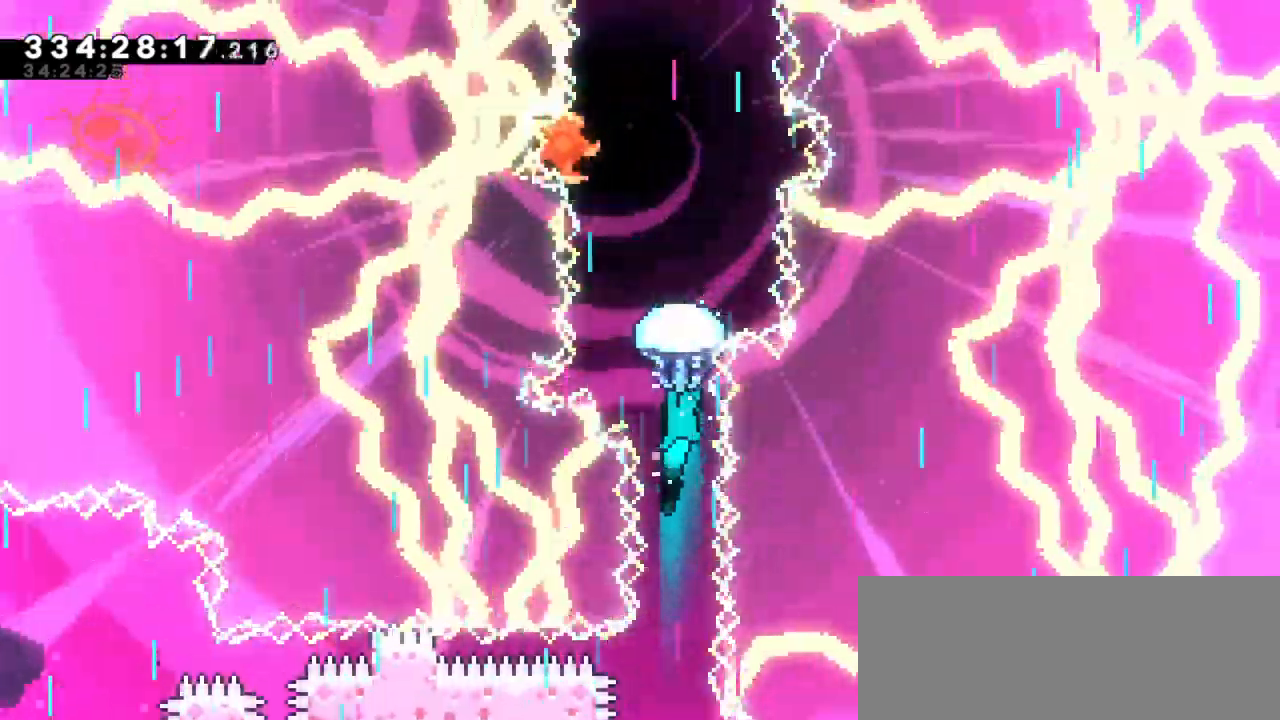
Gameplay with keyboard; each line is a JSON object with the keys held at the frame after it. "events" lists presses ("down") and releases ("up") of "confirm", "dash", "demo", "down", "jump", "jump2", "left", "right" and "up" between this image and that frame as [ms after this image, input, new state], when the widget could be followed in between. No other keys are recorded. Mouse input is not recorded. Key names are as the overlay labels them; some are game actions (e.g. jump) rather than physical keys. Not read: grab.
{"keys": ["up"], "events": [[250, "up", "down"]]}
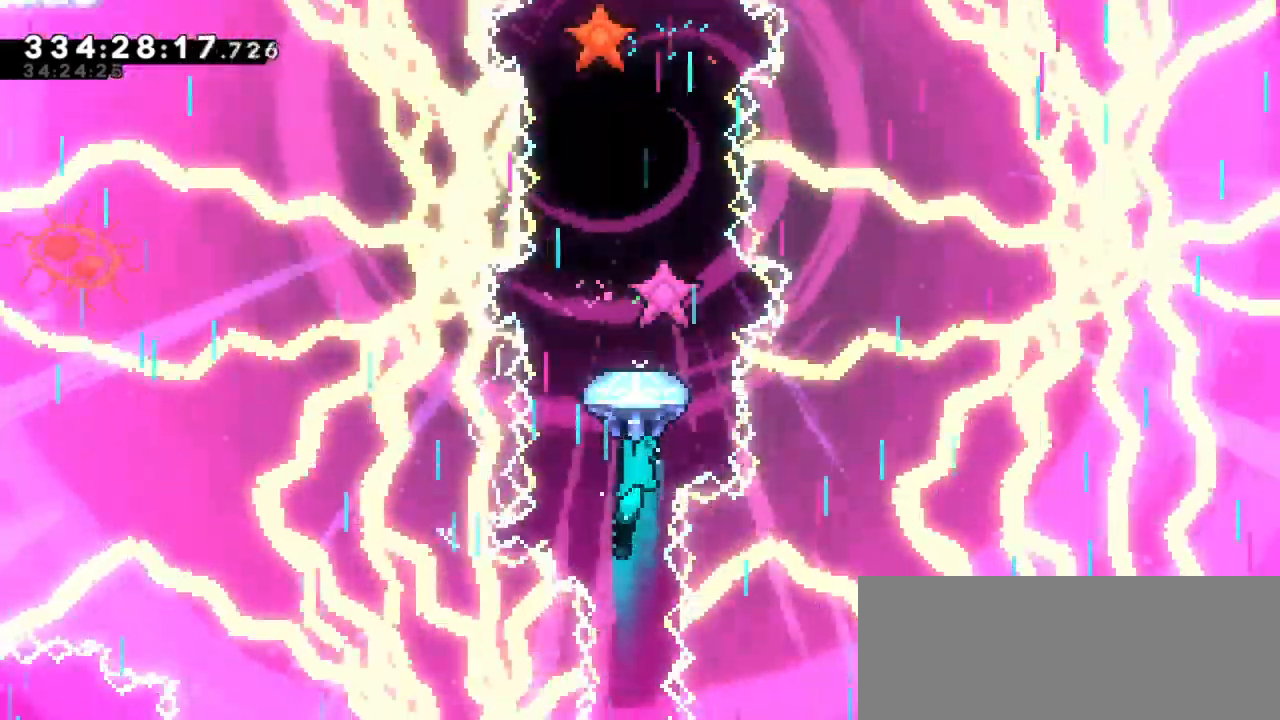
{"keys": ["up"], "events": []}
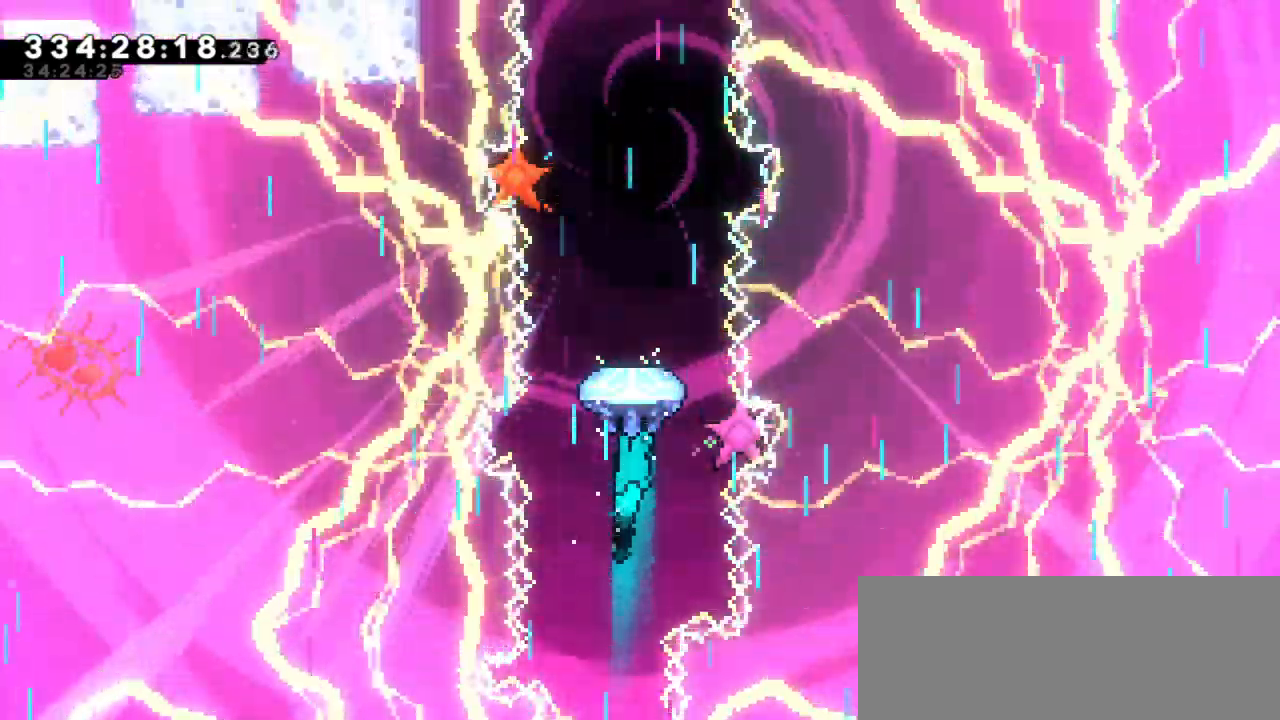
{"keys": ["up"], "events": [[283, "up", "up"], [416, "up", "down"]]}
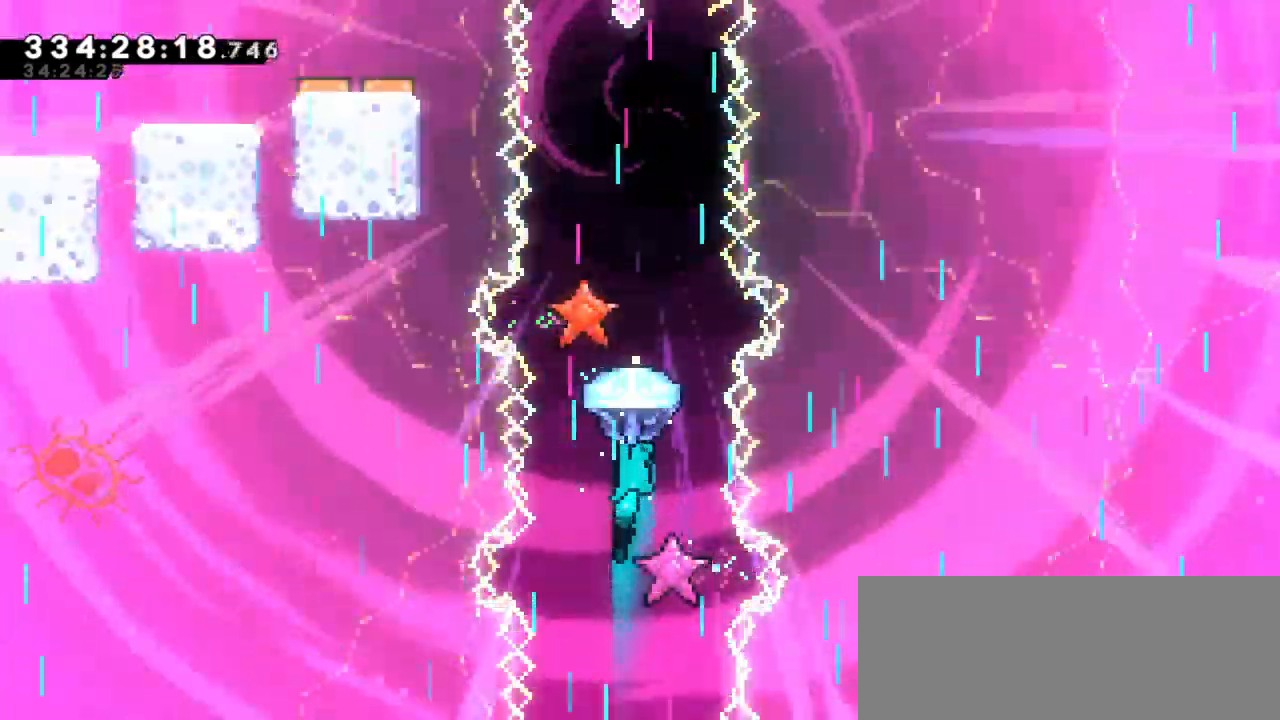
{"keys": ["up"], "events": []}
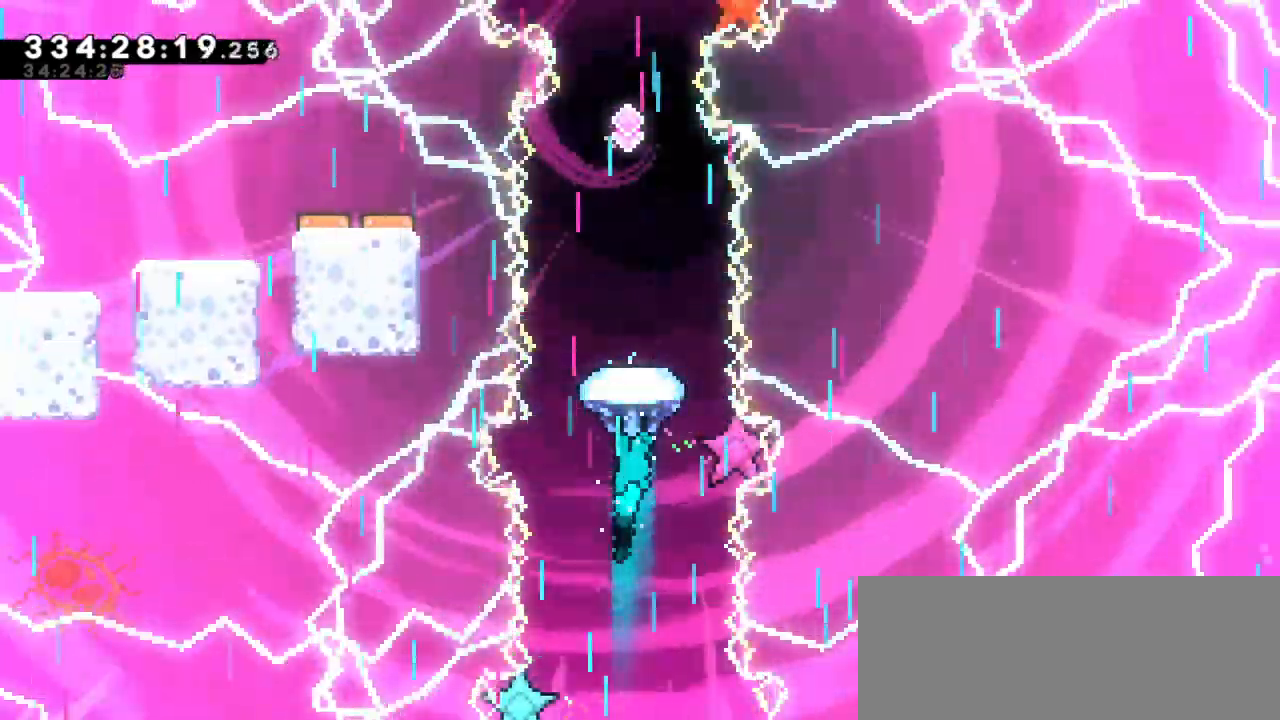
{"keys": ["up"], "events": []}
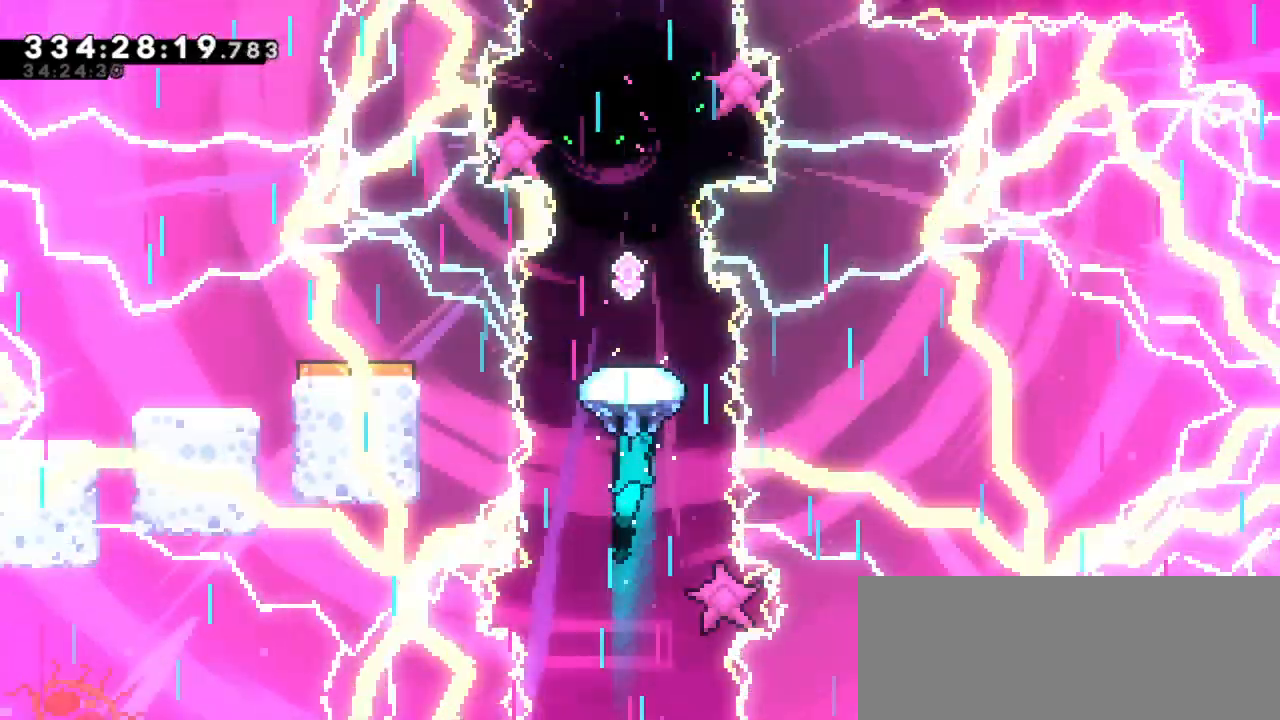
{"keys": [], "events": [[100, "up", "up"]]}
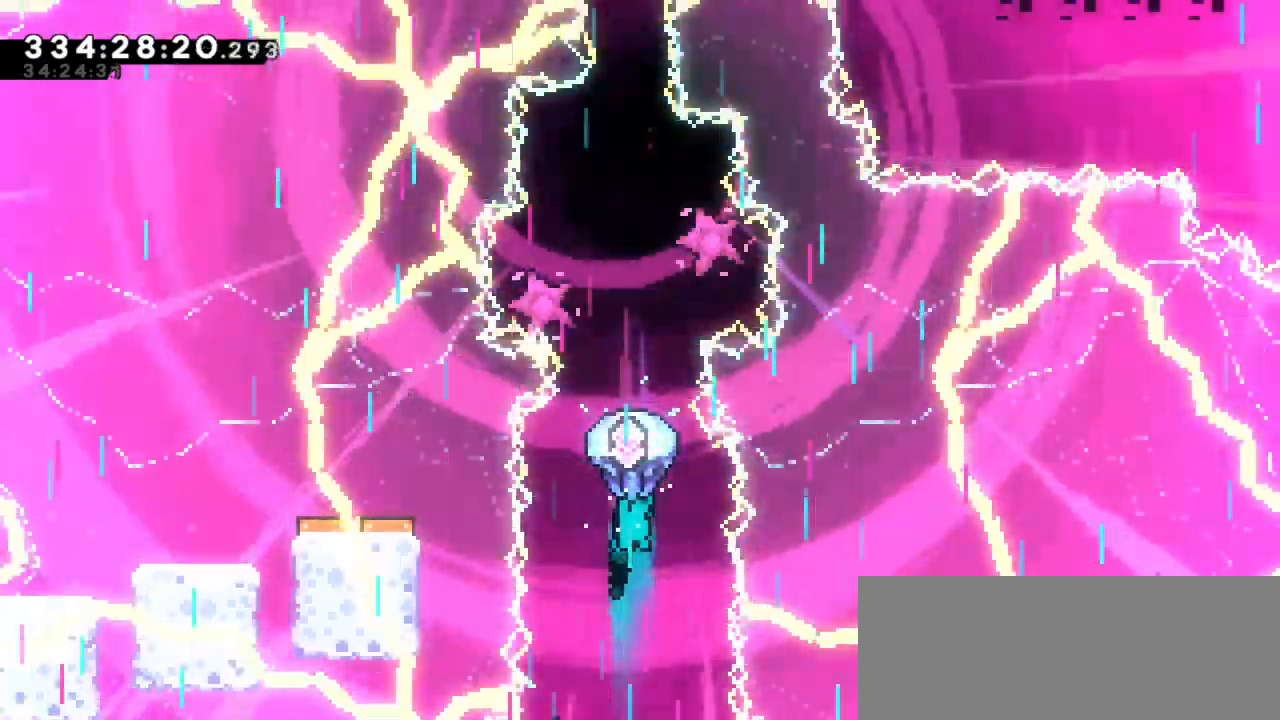
{"keys": ["down"], "events": [[333, "down", "down"]]}
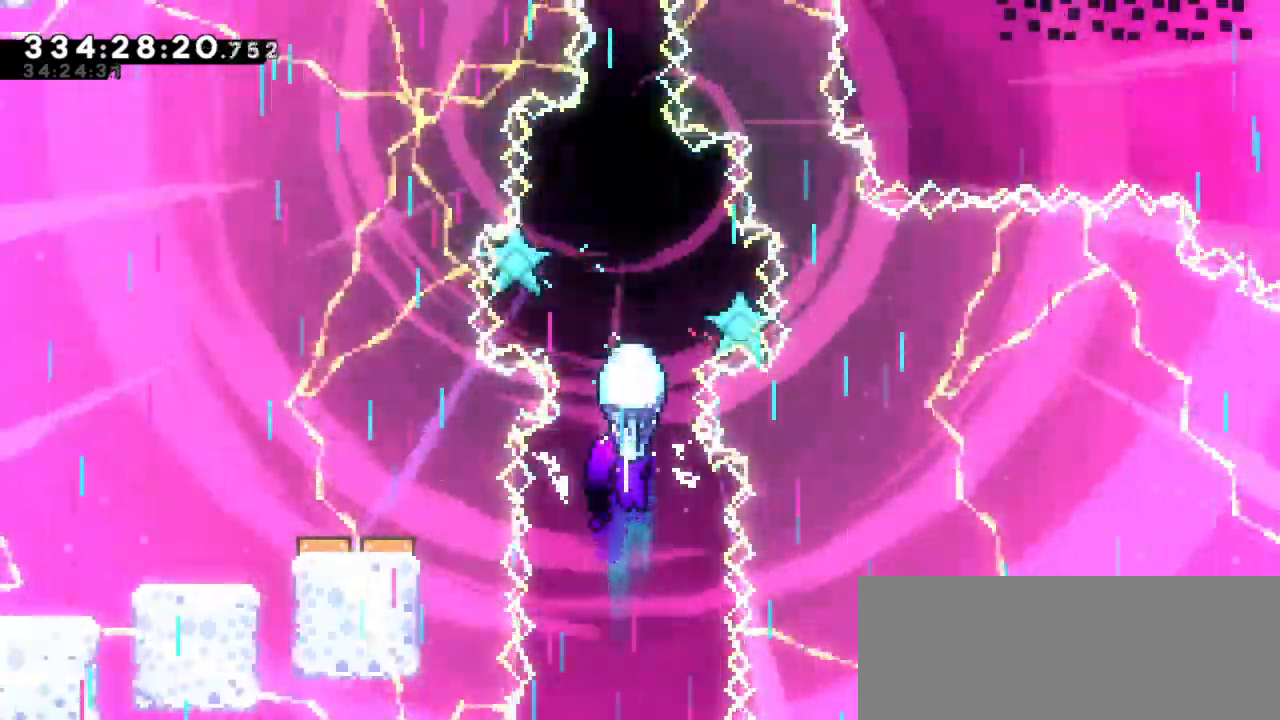
{"keys": ["down"], "events": [[116, "down", "up"], [383, "down", "down"]]}
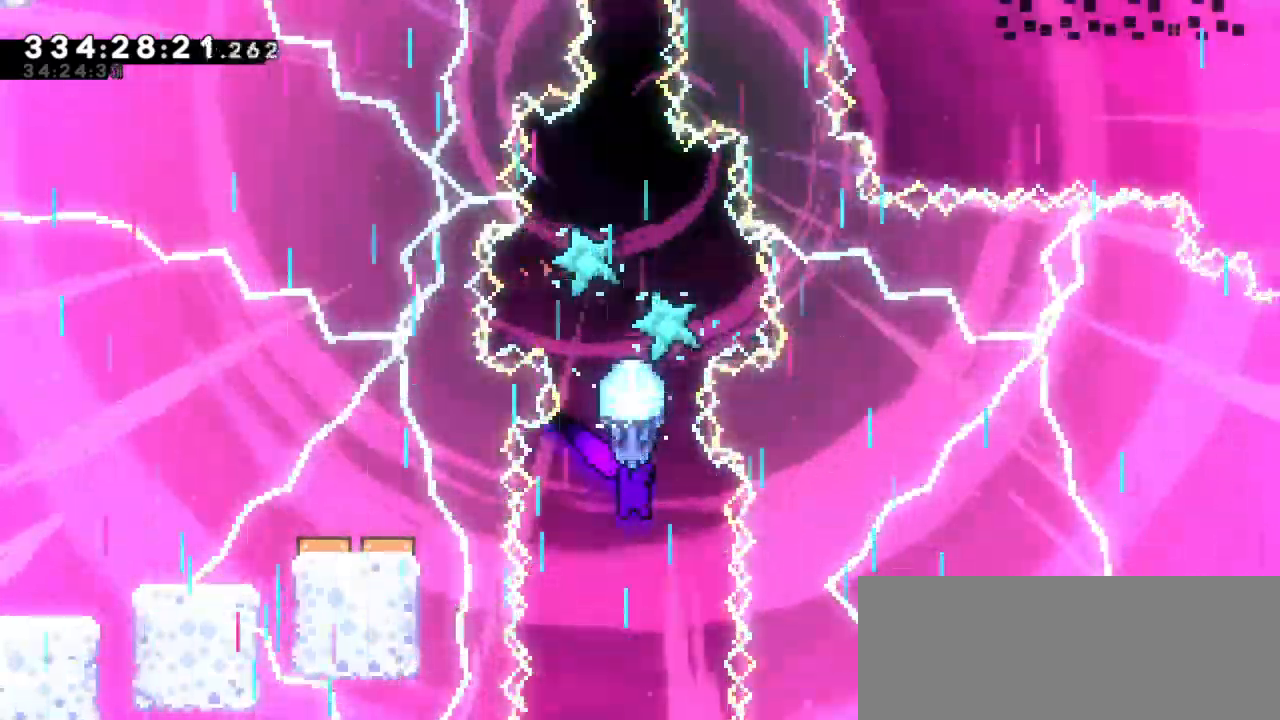
{"keys": ["up"], "events": [[100, "down", "up"], [216, "dash", "down"], [233, "up", "down"], [416, "dash", "up"]]}
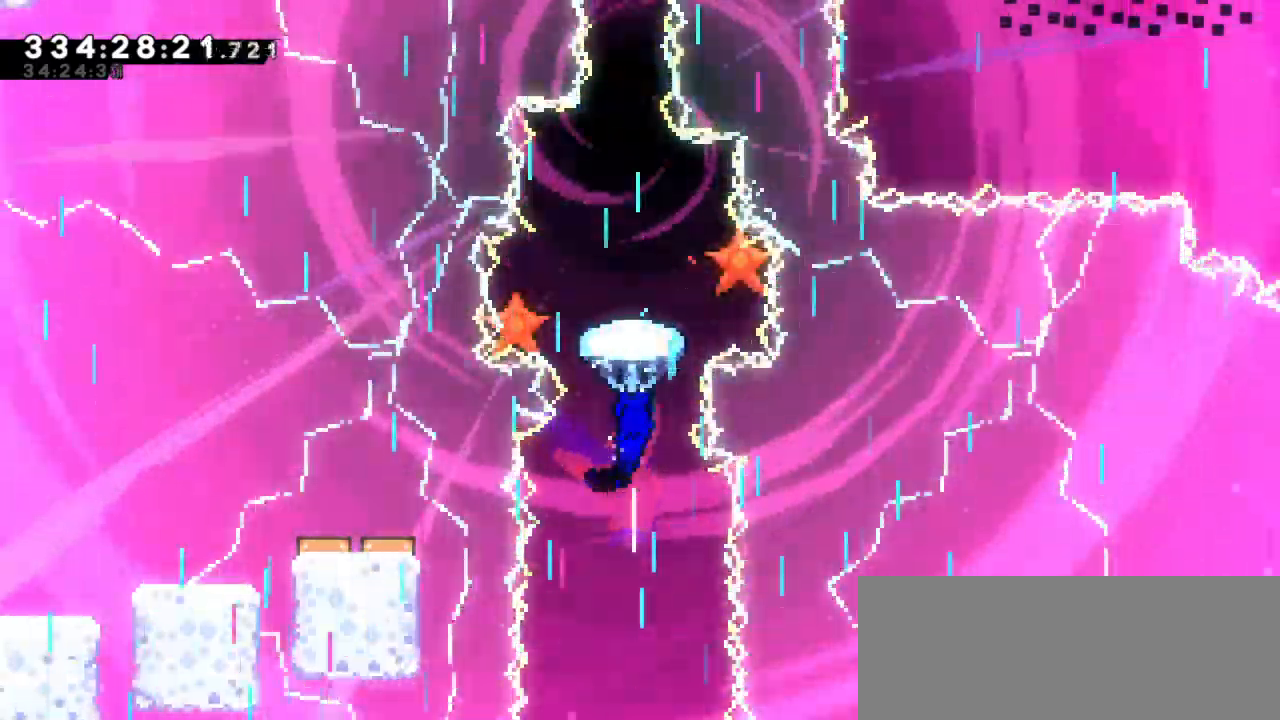
{"keys": ["up"], "events": []}
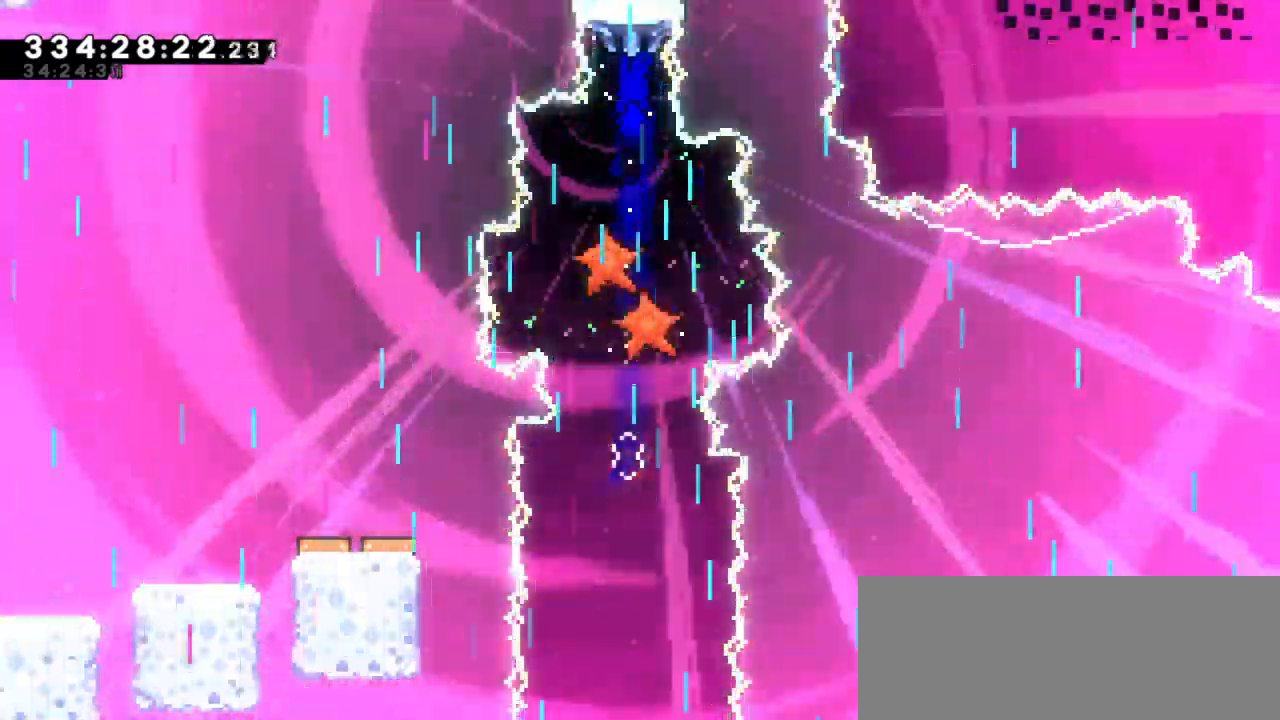
{"keys": ["up"], "events": []}
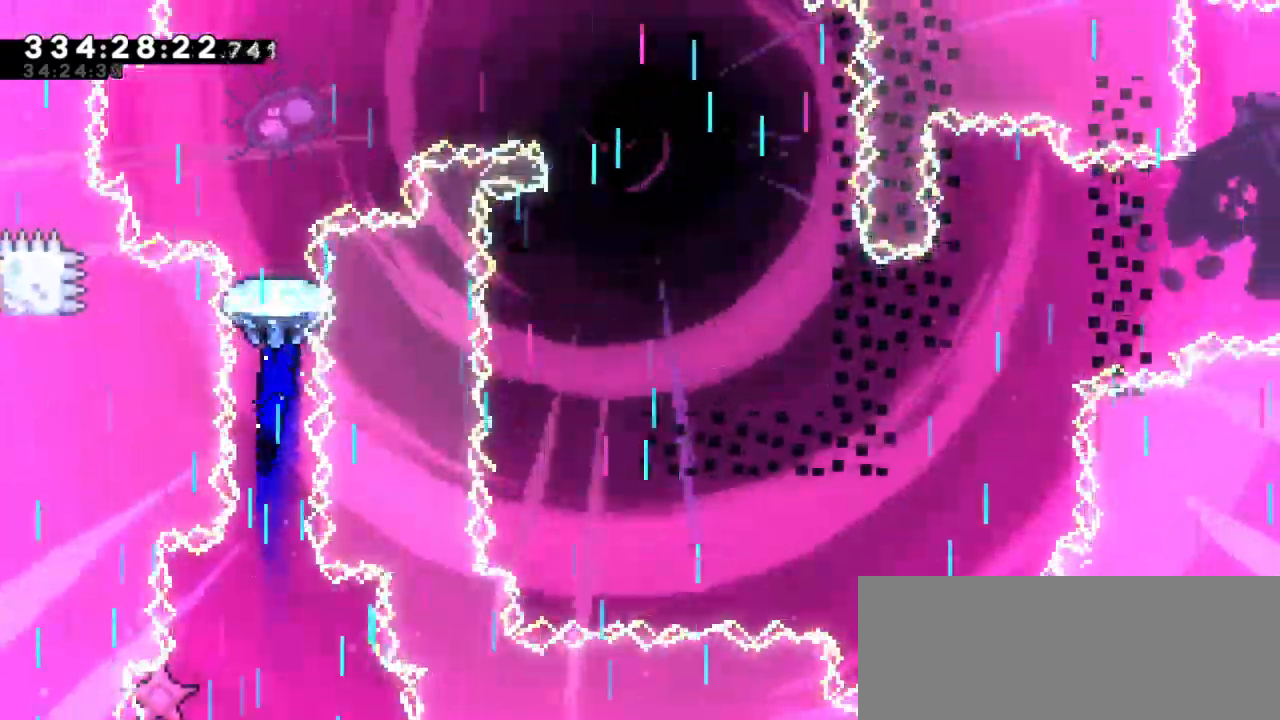
{"keys": ["up"], "events": []}
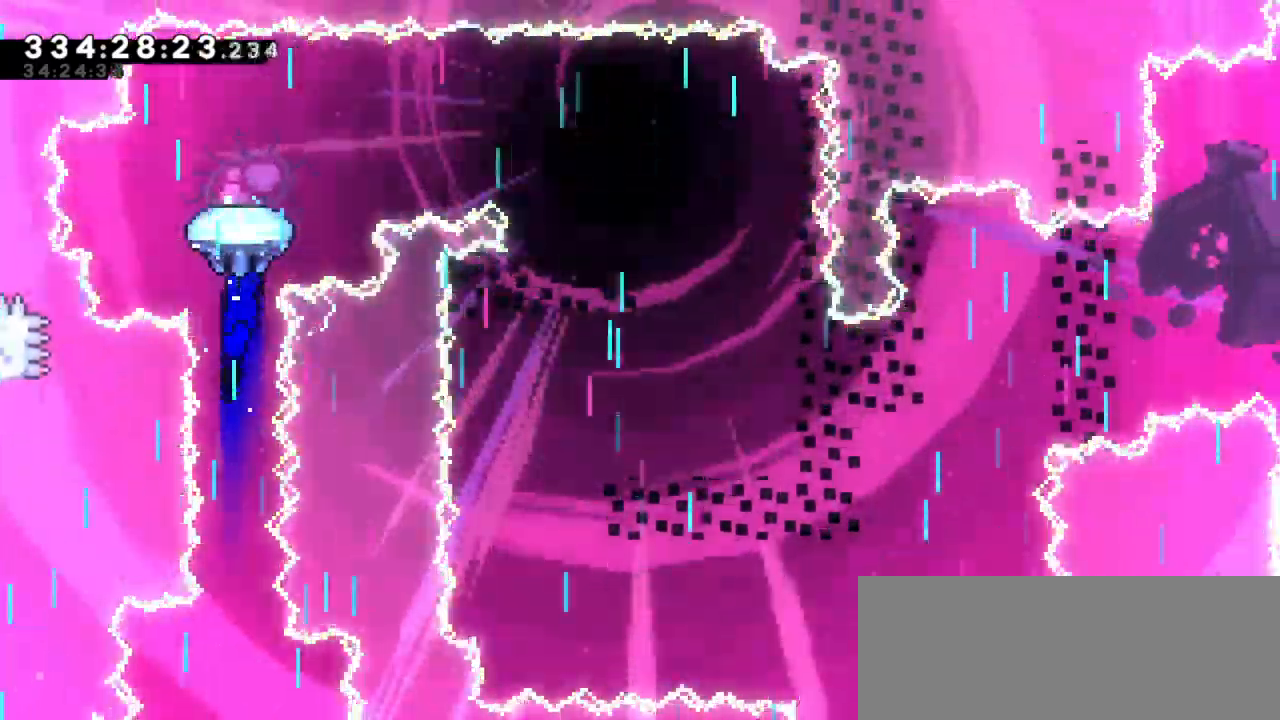
{"keys": ["right"], "events": [[116, "up", "up"], [200, "right", "down"]]}
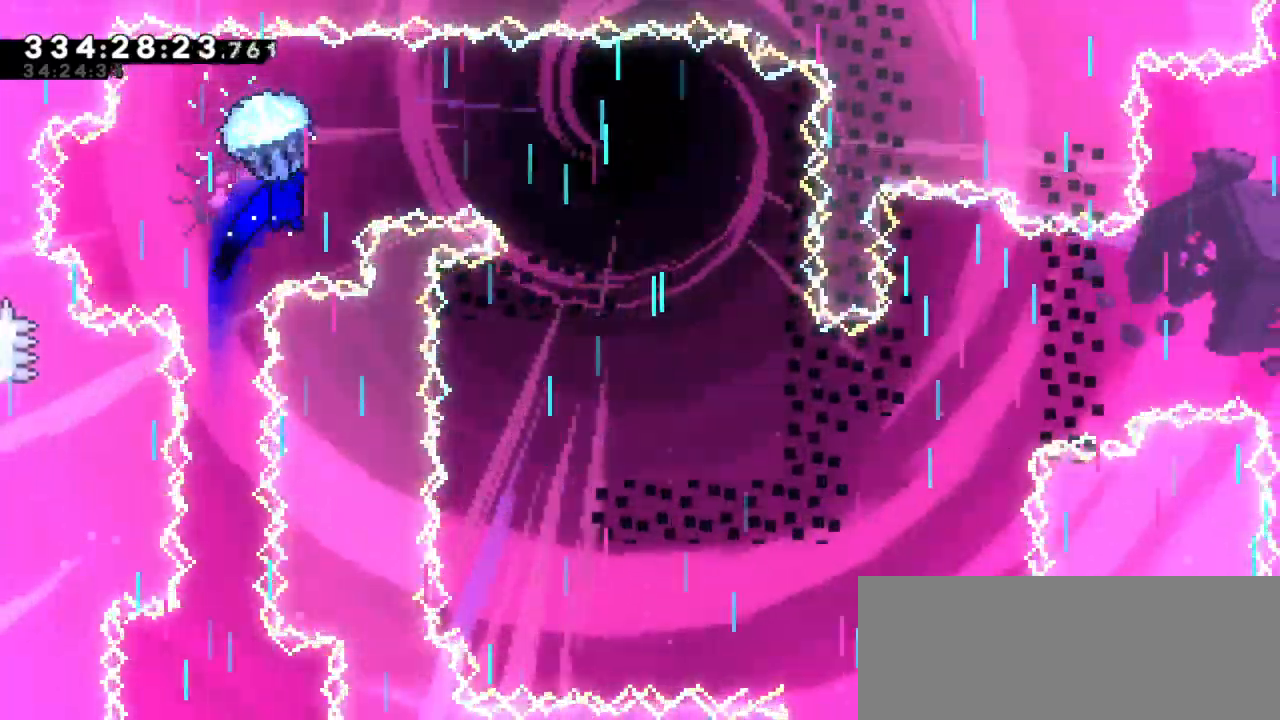
{"keys": ["right"], "events": []}
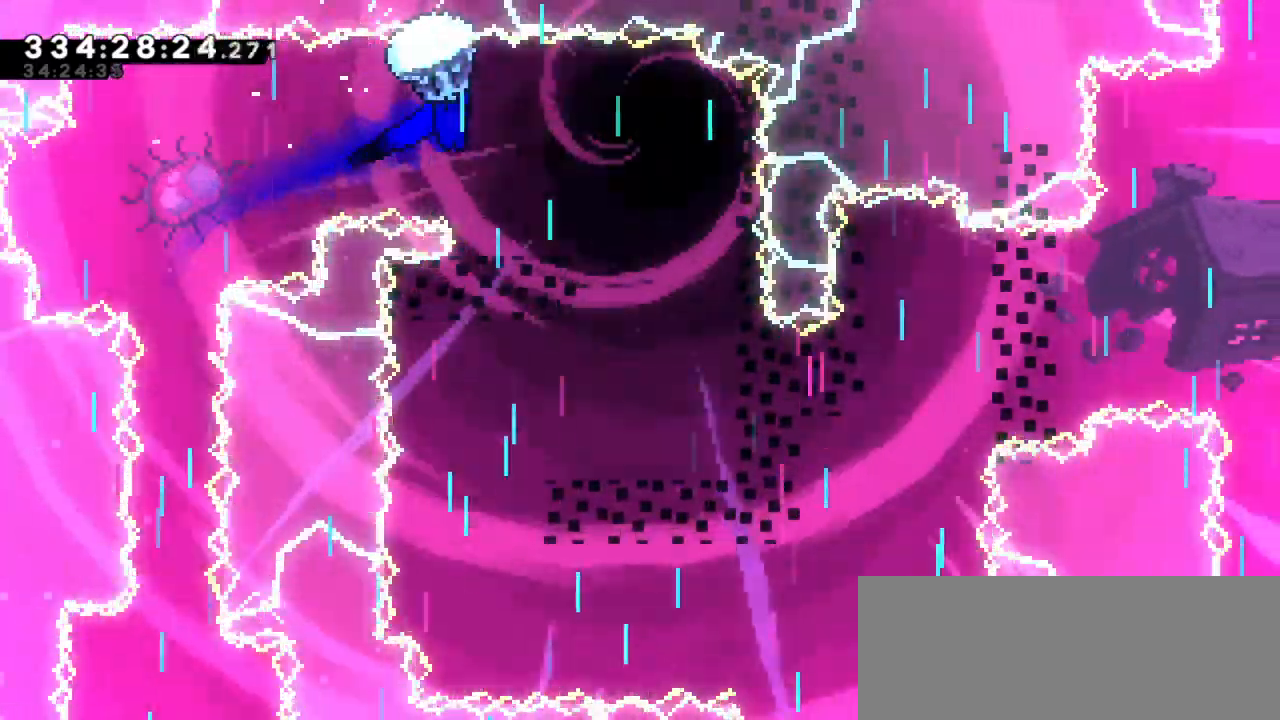
{"keys": ["down"], "events": [[100, "down", "down"], [283, "right", "up"]]}
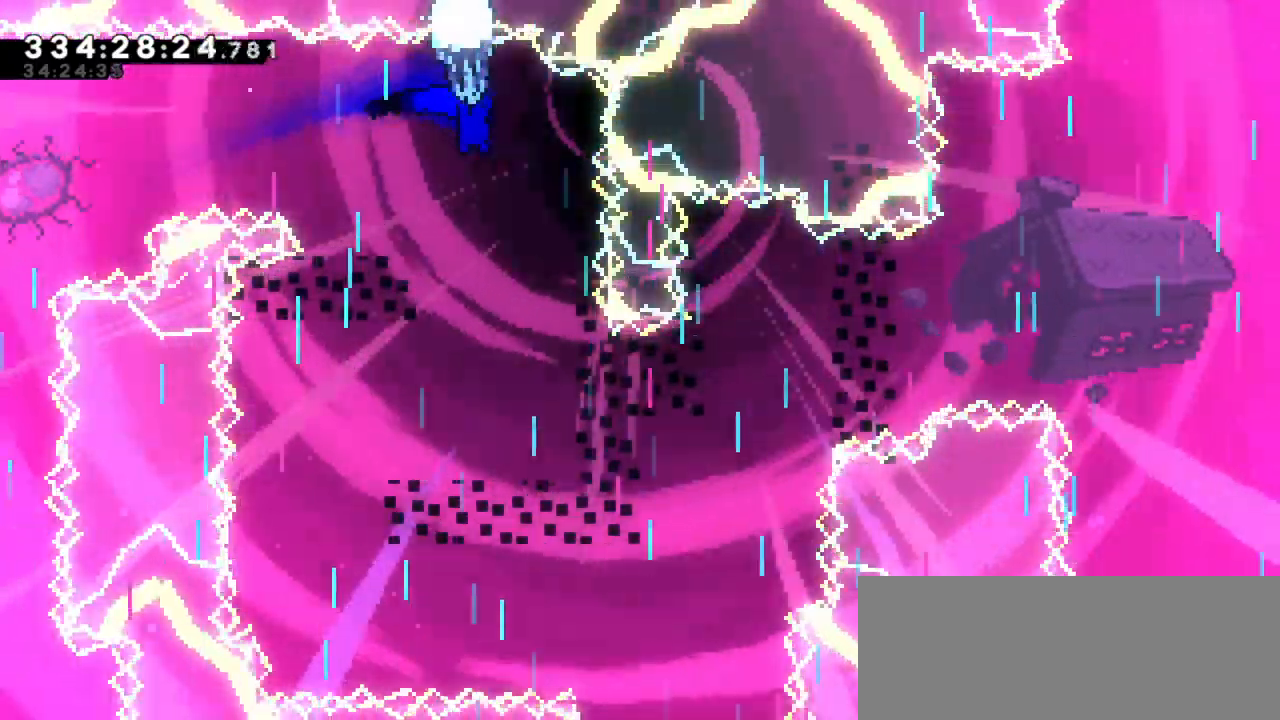
{"keys": ["down"], "events": []}
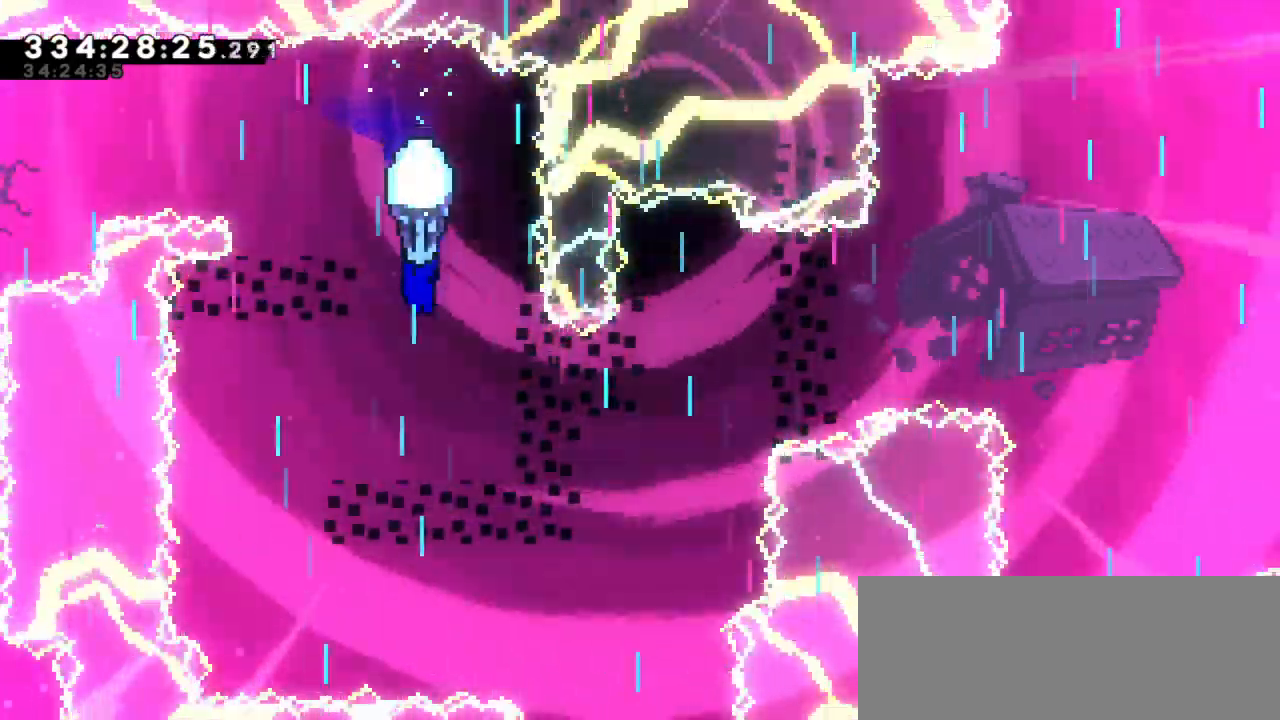
{"keys": ["down", "left"], "events": [[116, "left", "down"], [166, "down", "up"], [450, "down", "down"]]}
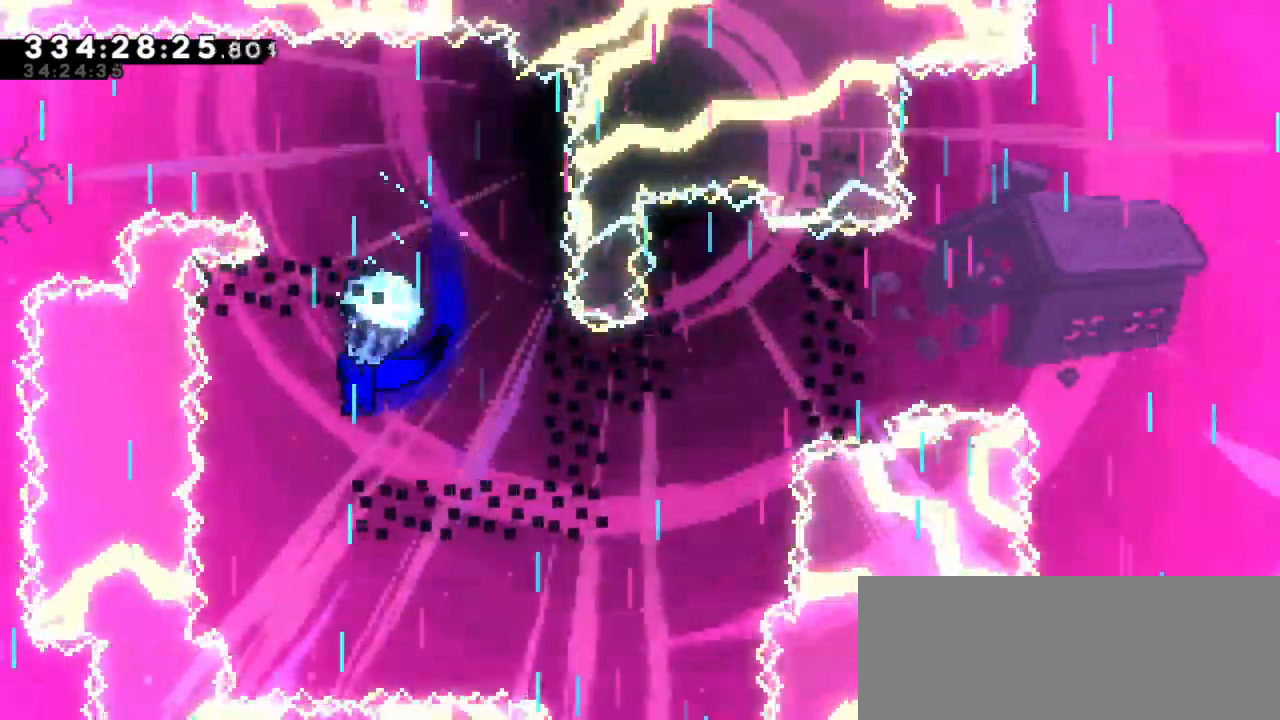
{"keys": ["down", "right"], "events": [[16, "left", "up"], [500, "right", "down"]]}
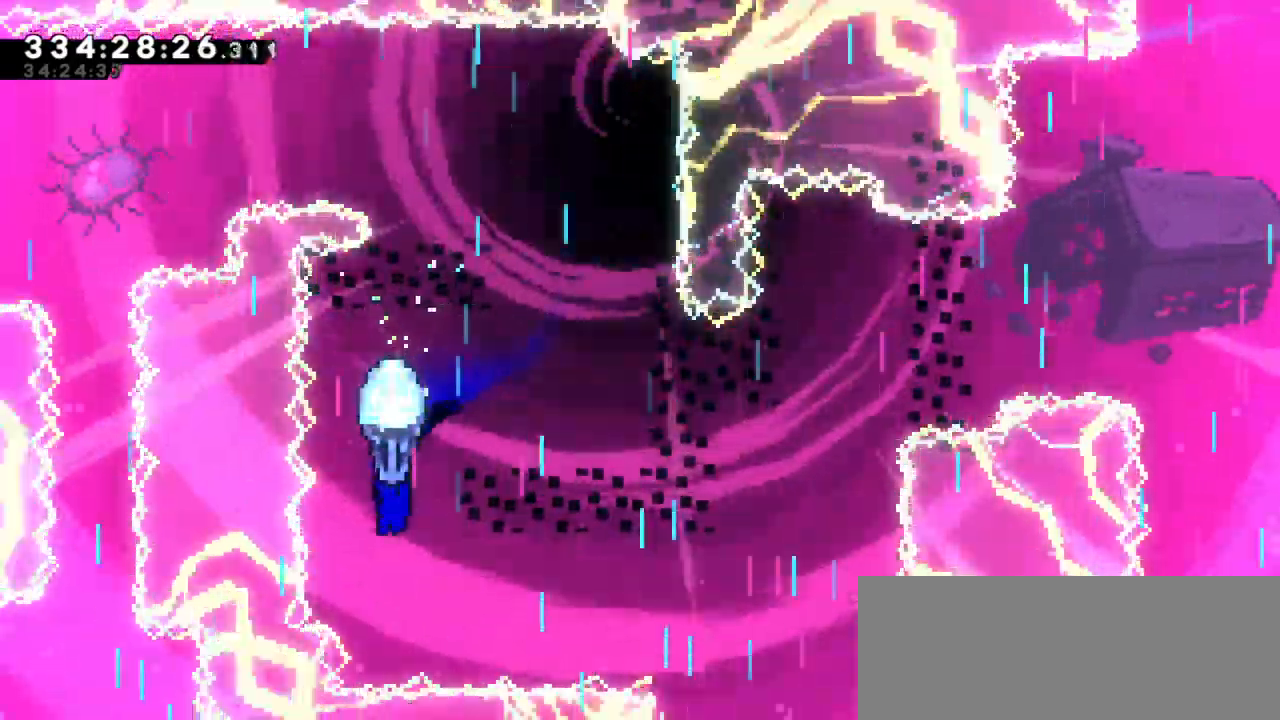
{"keys": ["right"]}
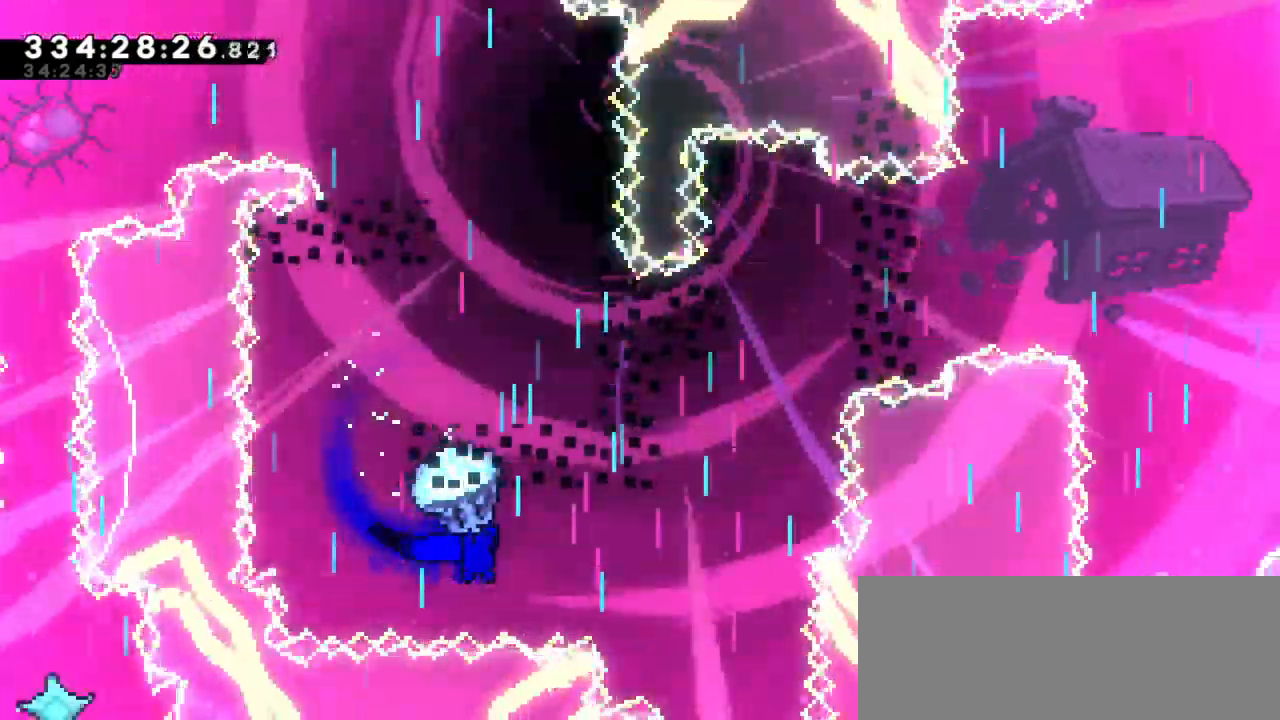
{"keys": ["right"]}
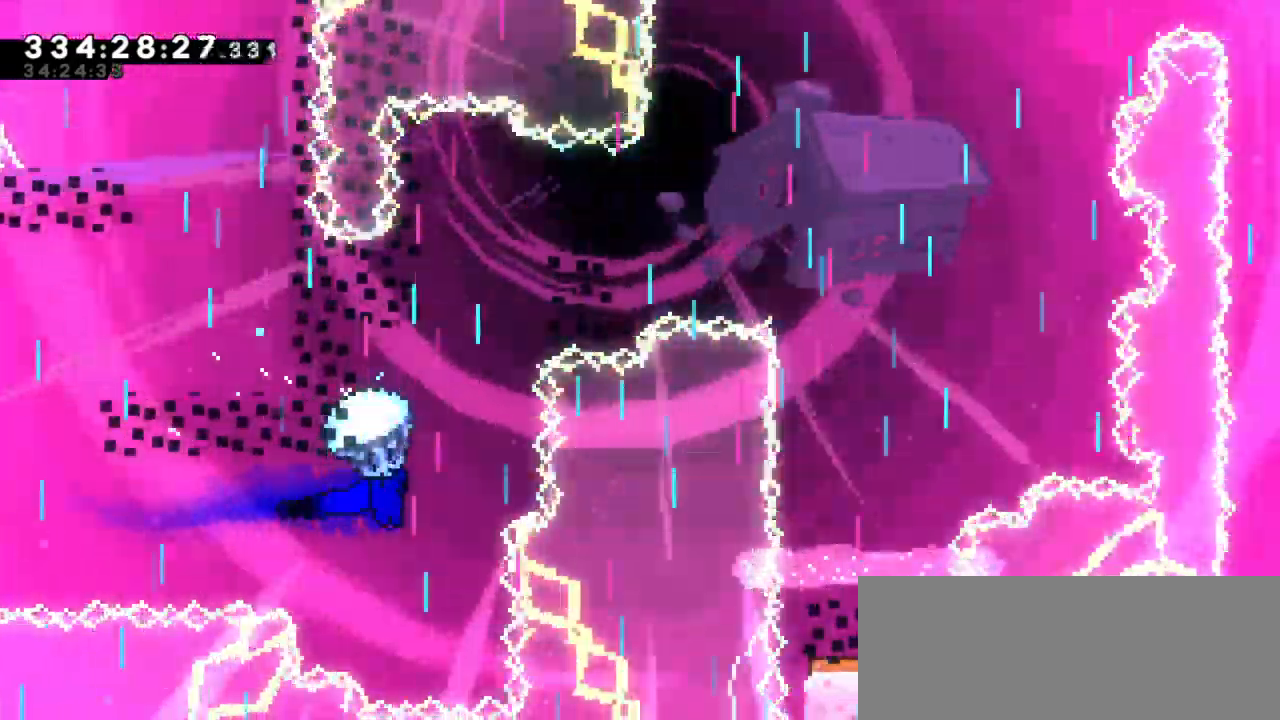
{"keys": [], "events": [[83, "right", "up"]]}
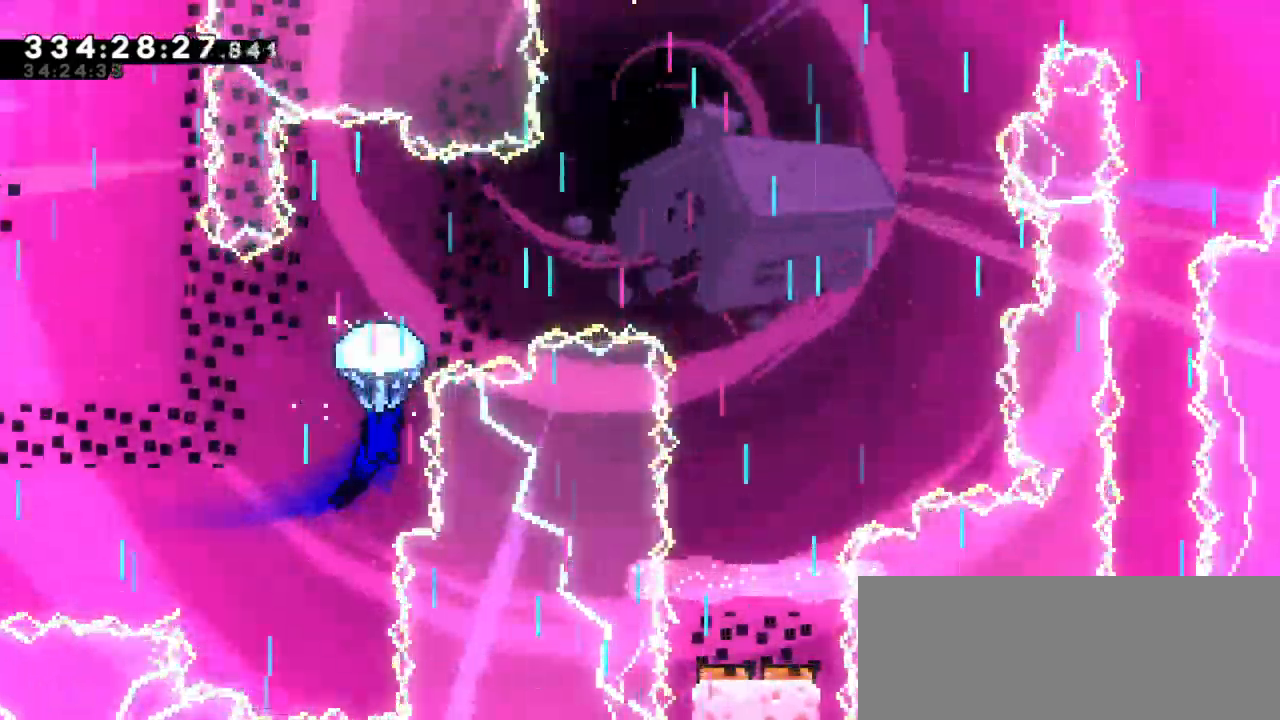
{"keys": [], "events": [[150, "up", "down"], [350, "up", "up"]]}
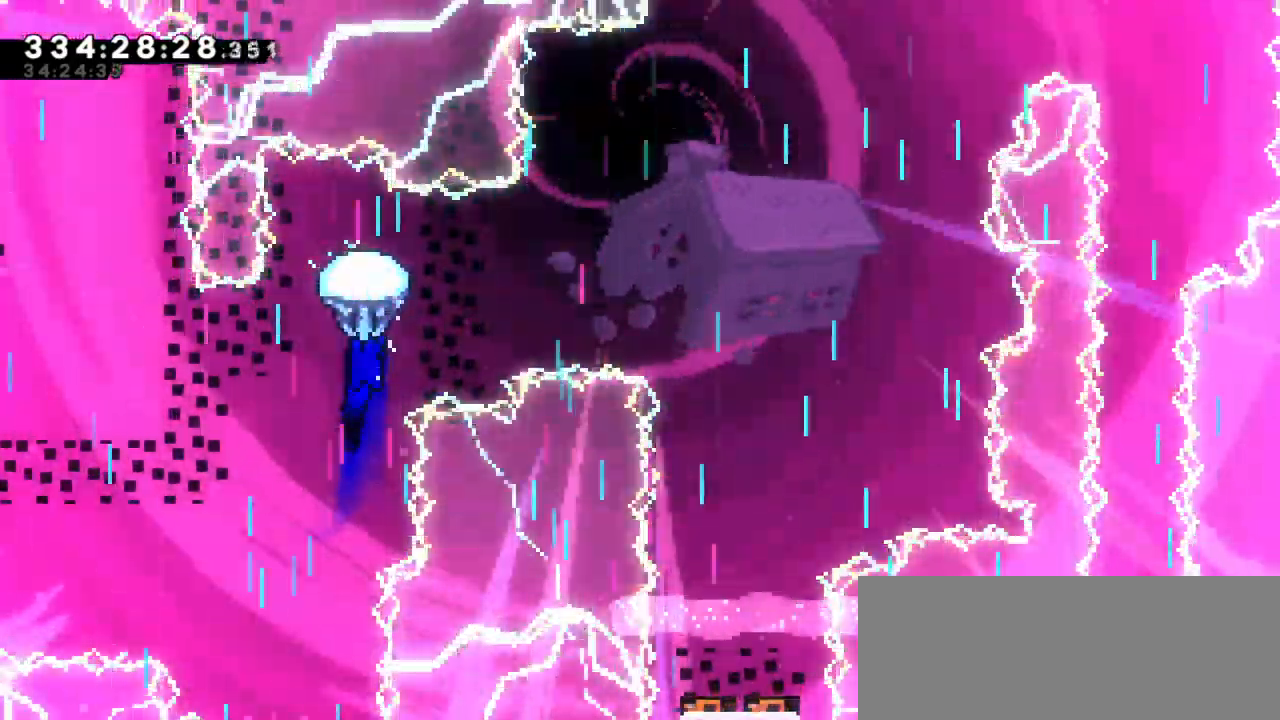
{"keys": ["right"], "events": [[100, "right", "down"]]}